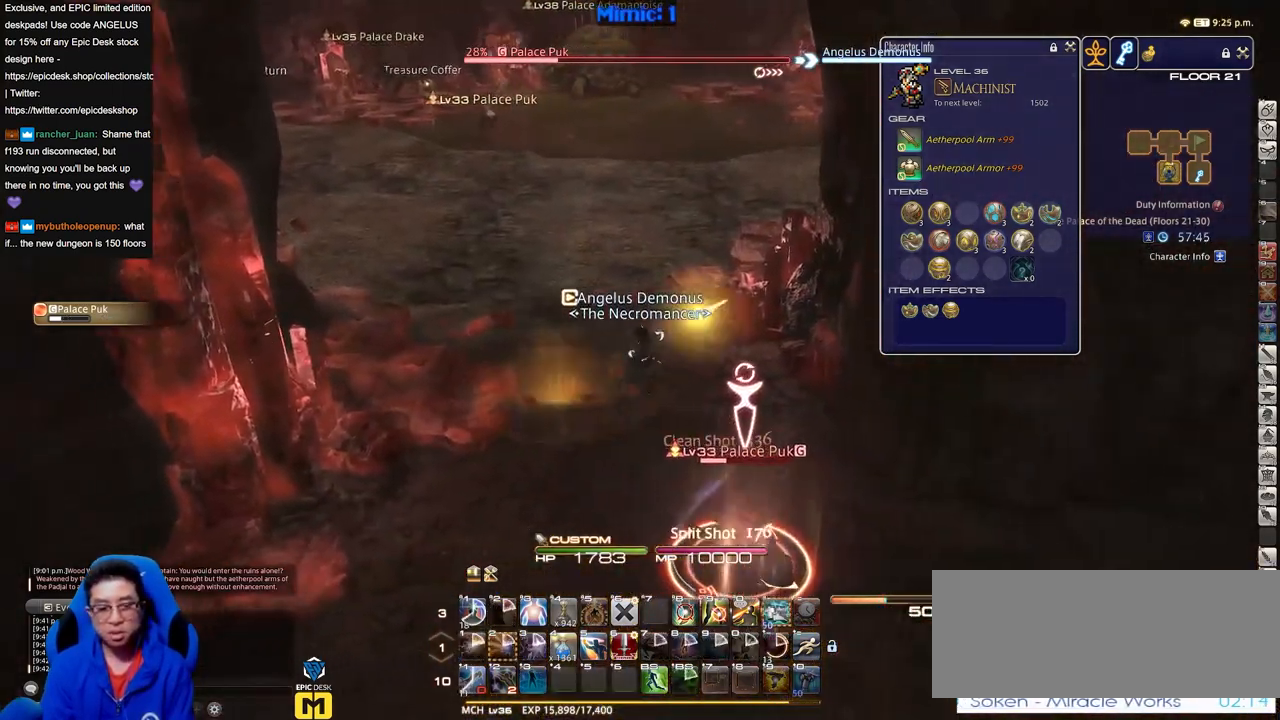
Gameplay with keyboard; each line is a JSON object with the keys held at the frame after it. "events" lists presses ("down") and releases ("up") of "a", "alt_l", "alt_r", "b", "c", "caps_lock", "ctrl_l", "ctrl_r", "d", "down", "e", "escape", "f", "f1", "f10", "f11", "f12", "f2", "f3", "f4", "f5", "f6", "f7", "f8", "f9", "g", "h", "i", "j", "k", "l", "left", "m", "n", "o", "p", "q", "r", "right", "s", "shift", "space", "super", "t", "tab", "u", "up", "v", "w", "x", "y" and "z" between this image and that frame as [ms after this image, input, new state], when the widget could be followed in between. No other keys are recorded. Mouse input is not recorded.
{"keys": ["a", "s"], "events": [[417, "s", "down"]]}
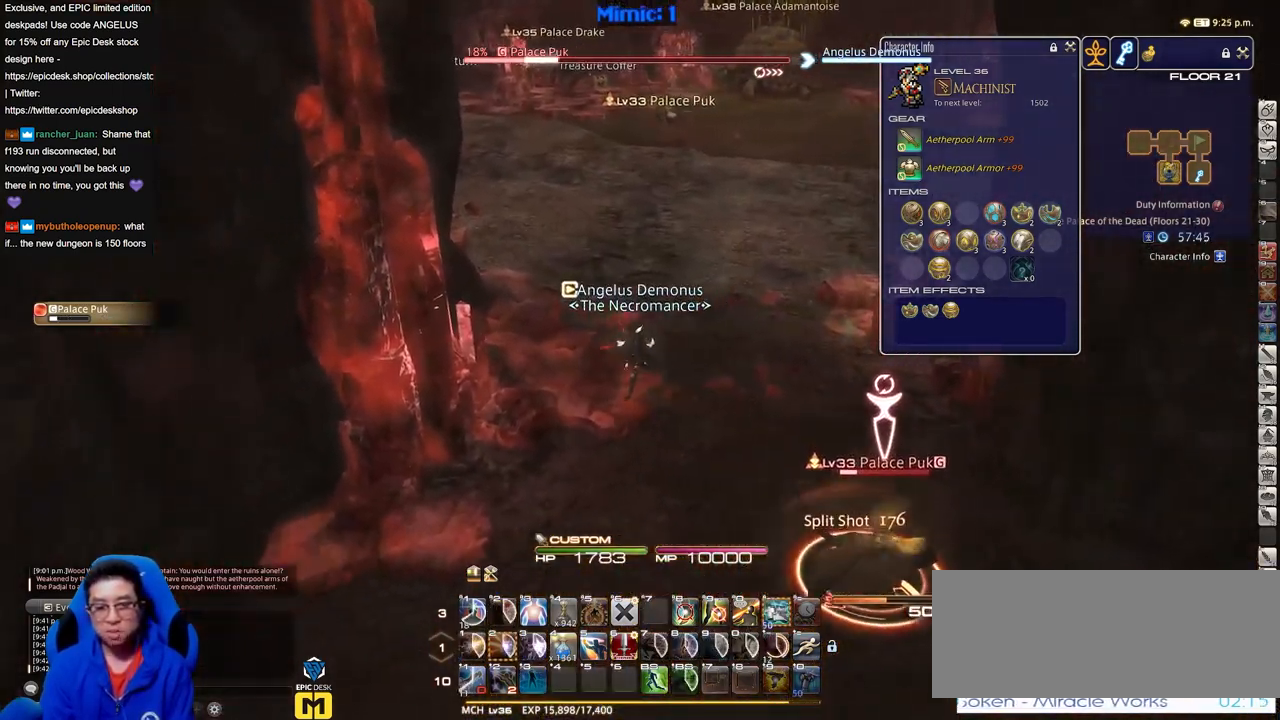
{"keys": ["a"], "events": [[17, "d", "down"], [67, "a", "up"], [300, "d", "up"], [350, "a", "down"], [501, "s", "up"]]}
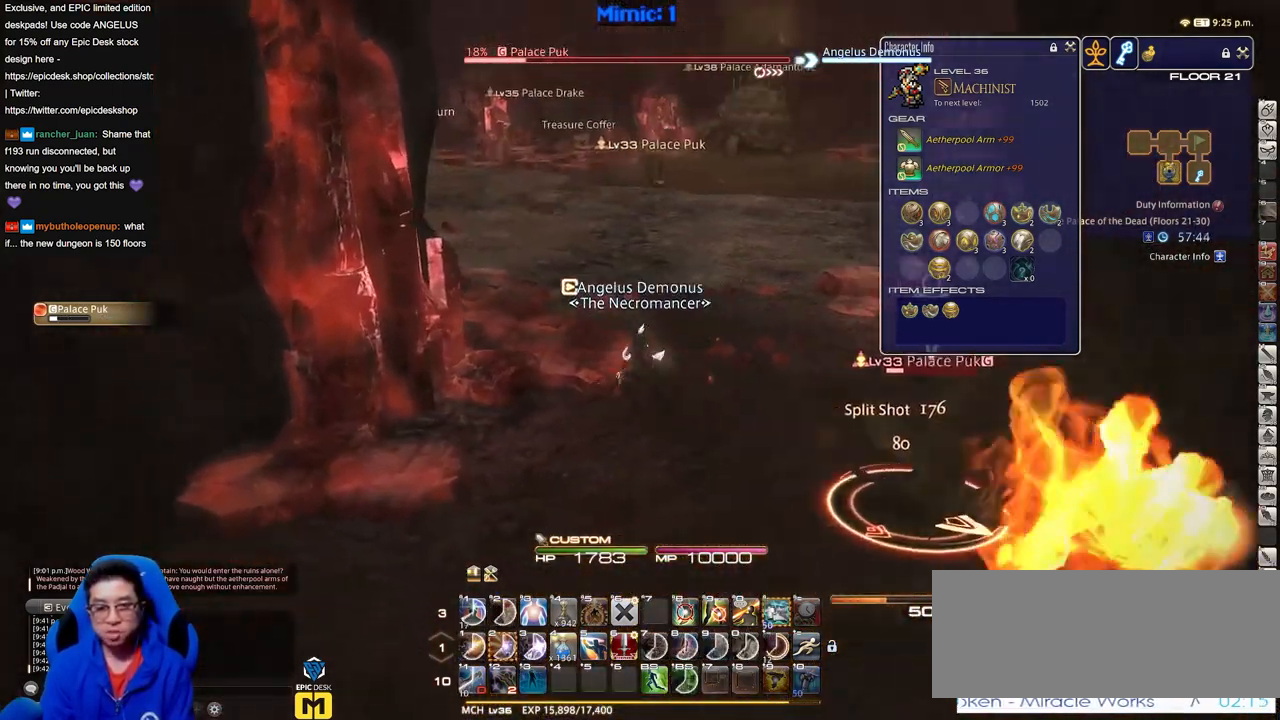
{"keys": ["d", "w"], "events": [[83, "w", "down"], [183, "a", "up"], [183, "d", "down"], [267, "p", "down"], [367, "p", "up"]]}
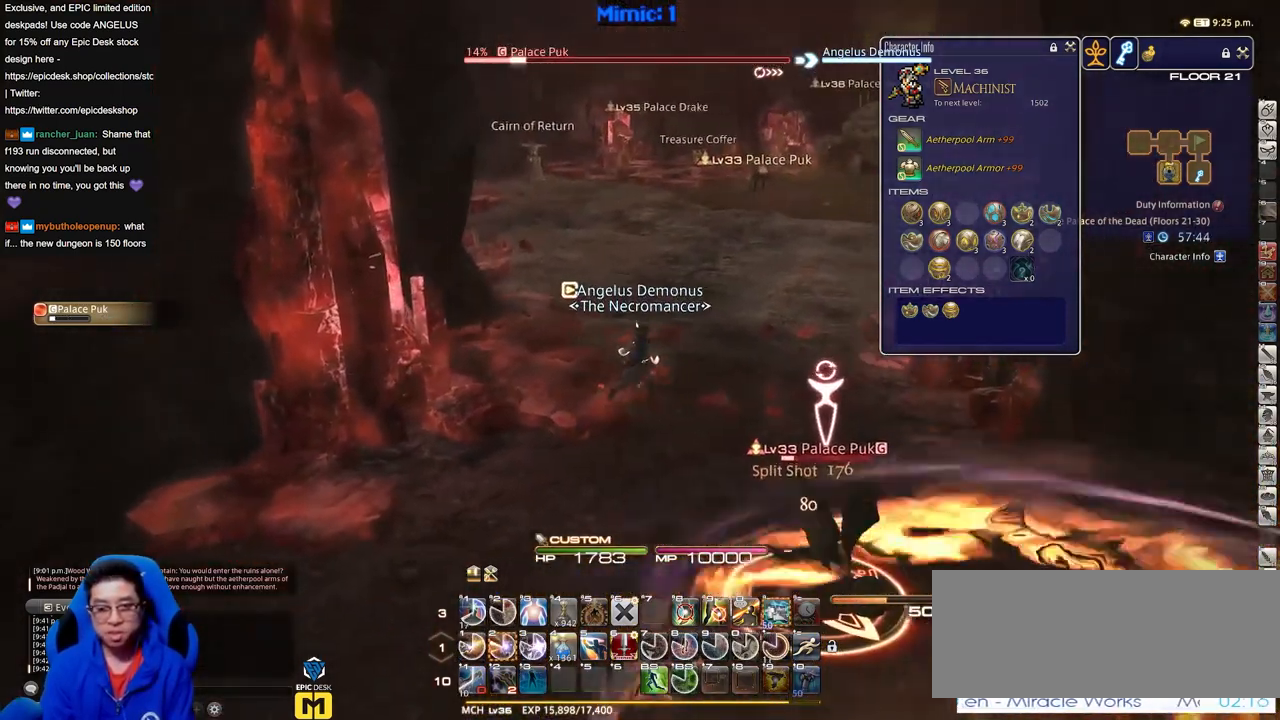
{"keys": ["d"], "events": [[434, "w", "up"]]}
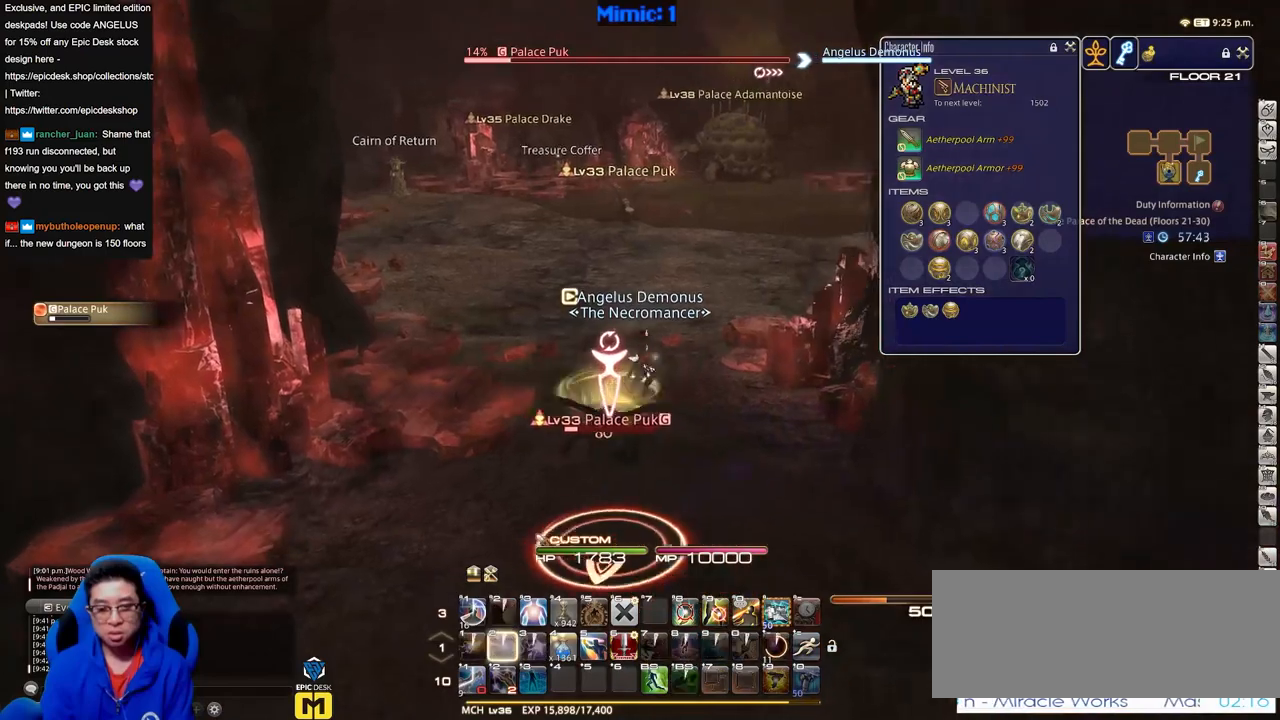
{"keys": ["d", "s"], "events": [[66, "a", "down"], [66, "s", "down"], [116, "d", "up"], [450, "d", "down"], [500, "a", "up"]]}
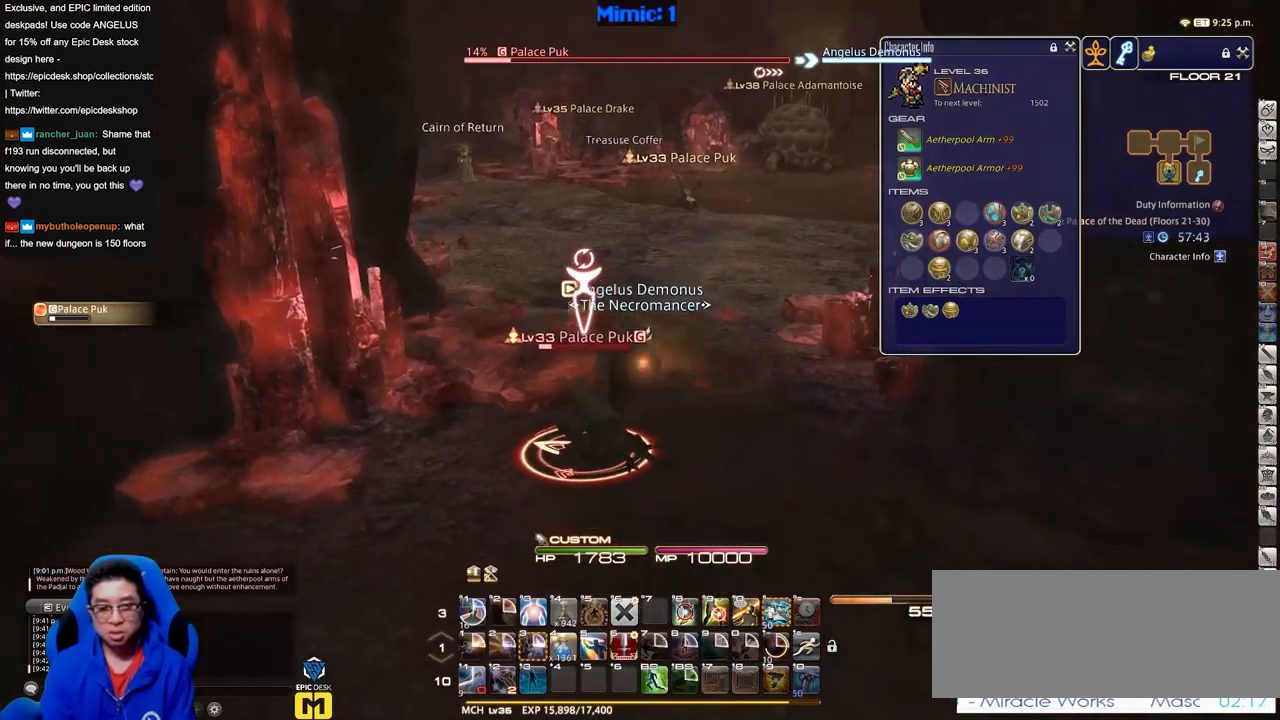
{"keys": ["a", "w"], "events": [[134, "s", "up"], [267, "a", "down"], [267, "w", "down"], [317, "d", "up"]]}
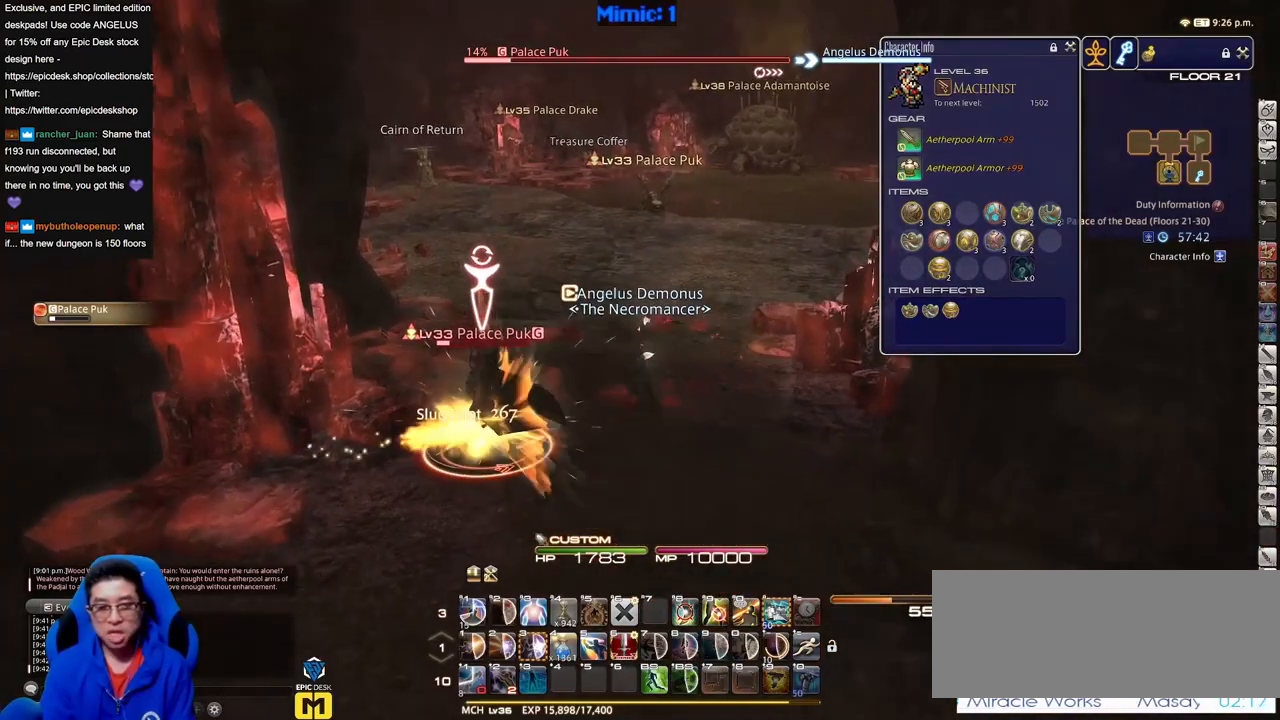
{"keys": ["w"], "events": [[100, "a", "up"], [100, "p", "down"], [200, "p", "up"]]}
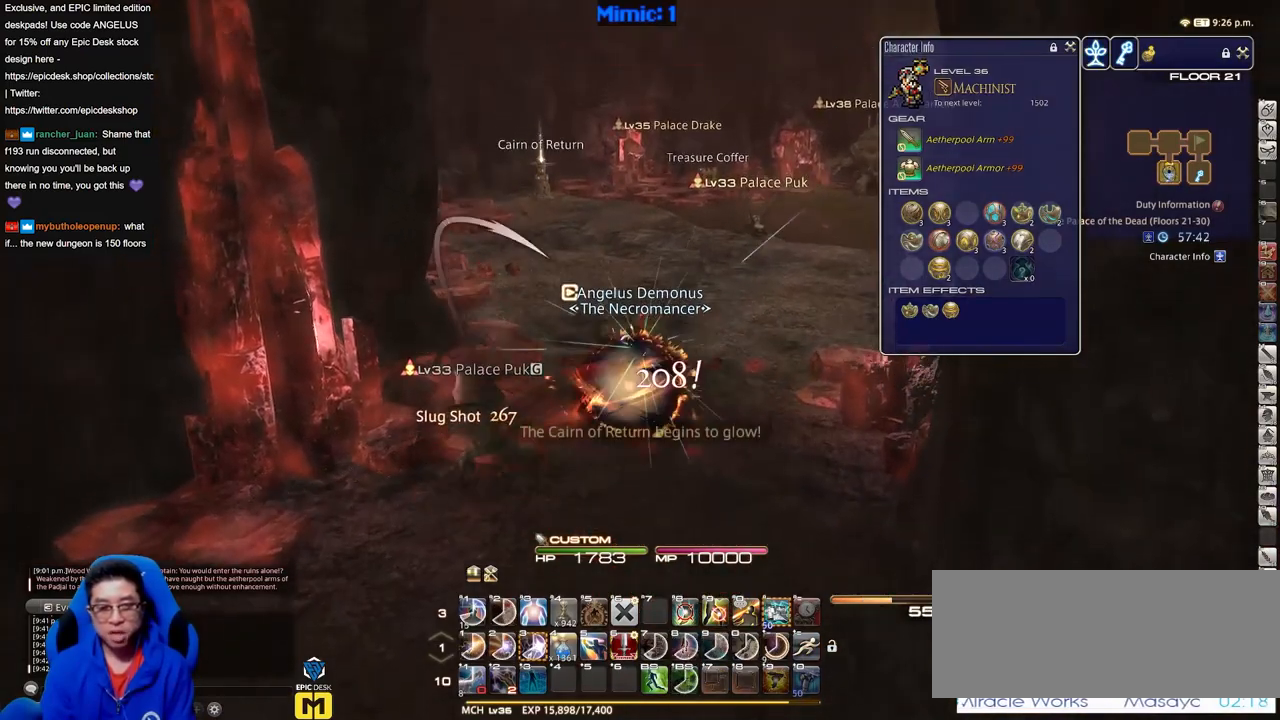
{"keys": ["alt_r", "w"], "events": [[67, "tab", "down"], [167, "tab", "up"], [451, "alt_r", "down"]]}
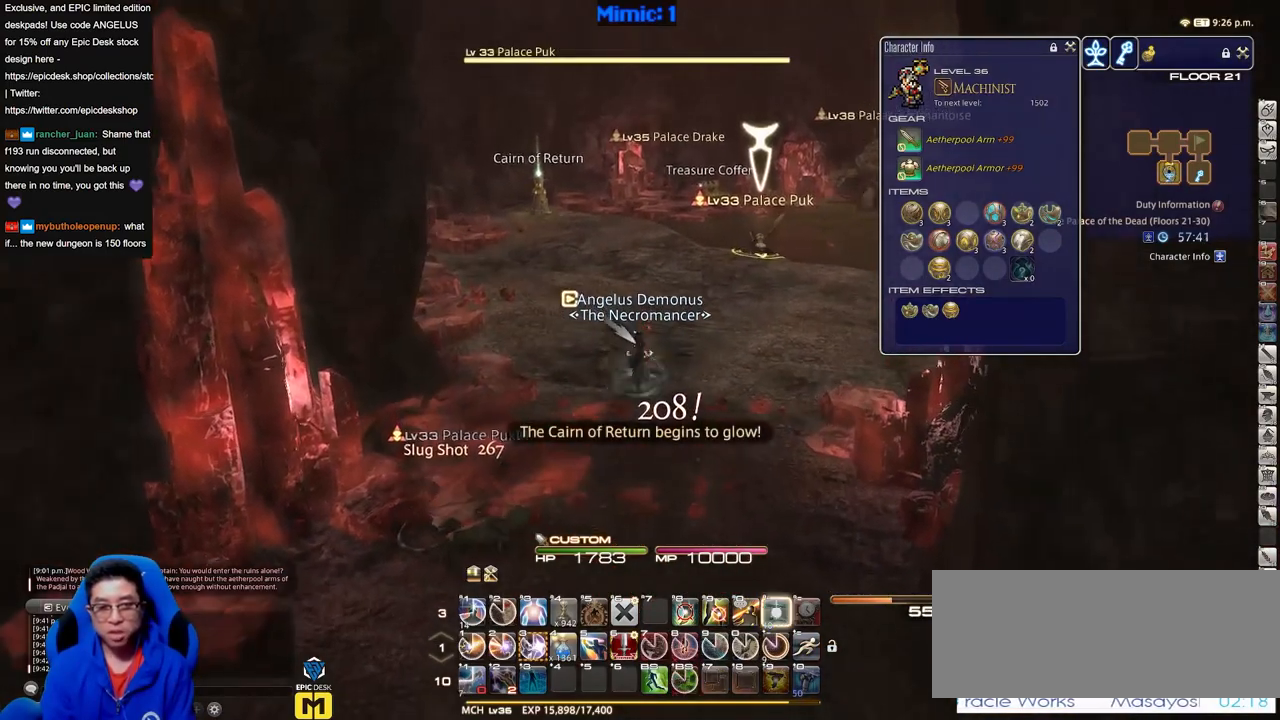
{"keys": ["d", "s"], "events": [[33, "a", "down"], [83, "alt_r", "up"], [83, "w", "up"], [183, "s", "down"], [233, "a", "up"], [233, "d", "down"]]}
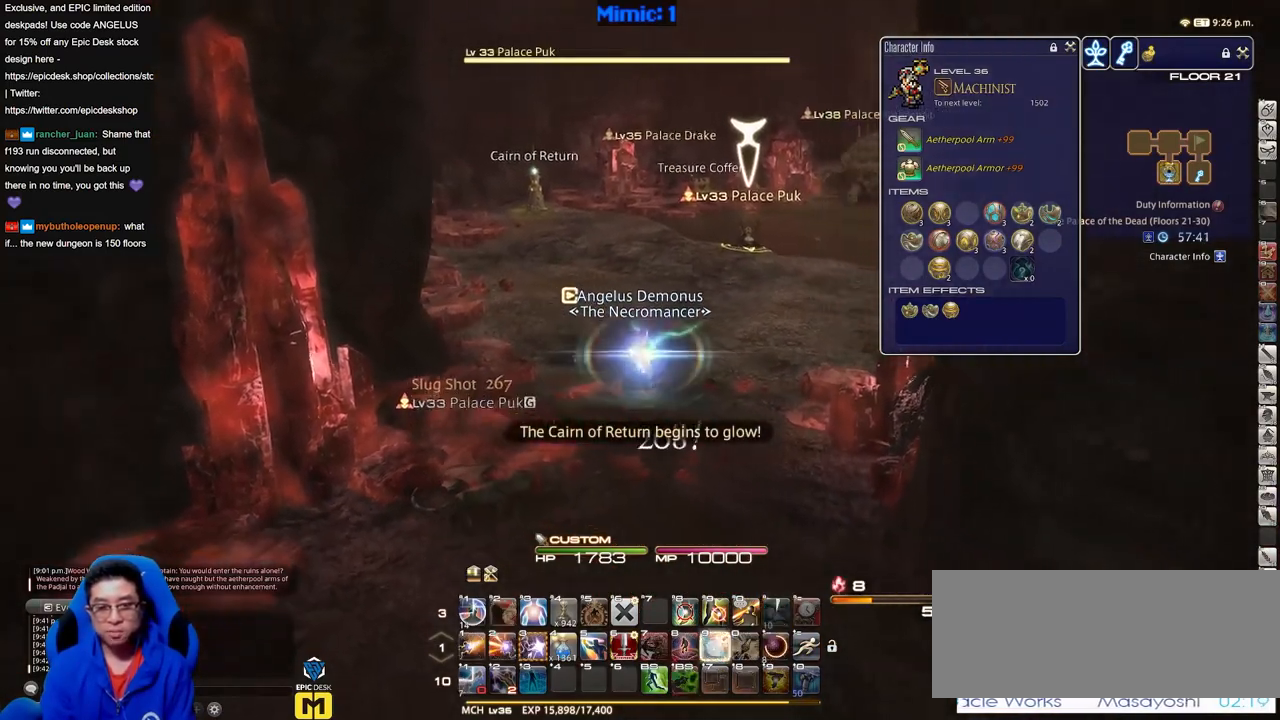
{"keys": ["s"], "events": [[150, "a", "down"], [150, "d", "up"], [434, "a", "up"]]}
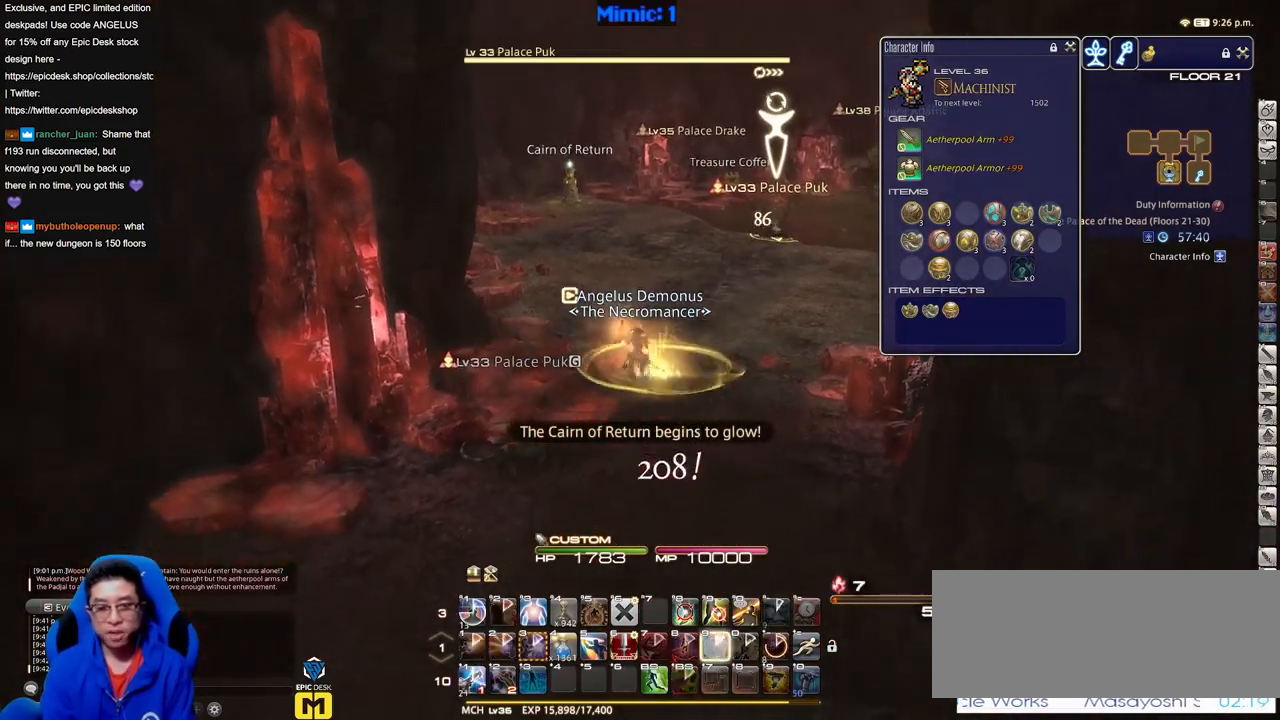
{"keys": ["s"], "events": []}
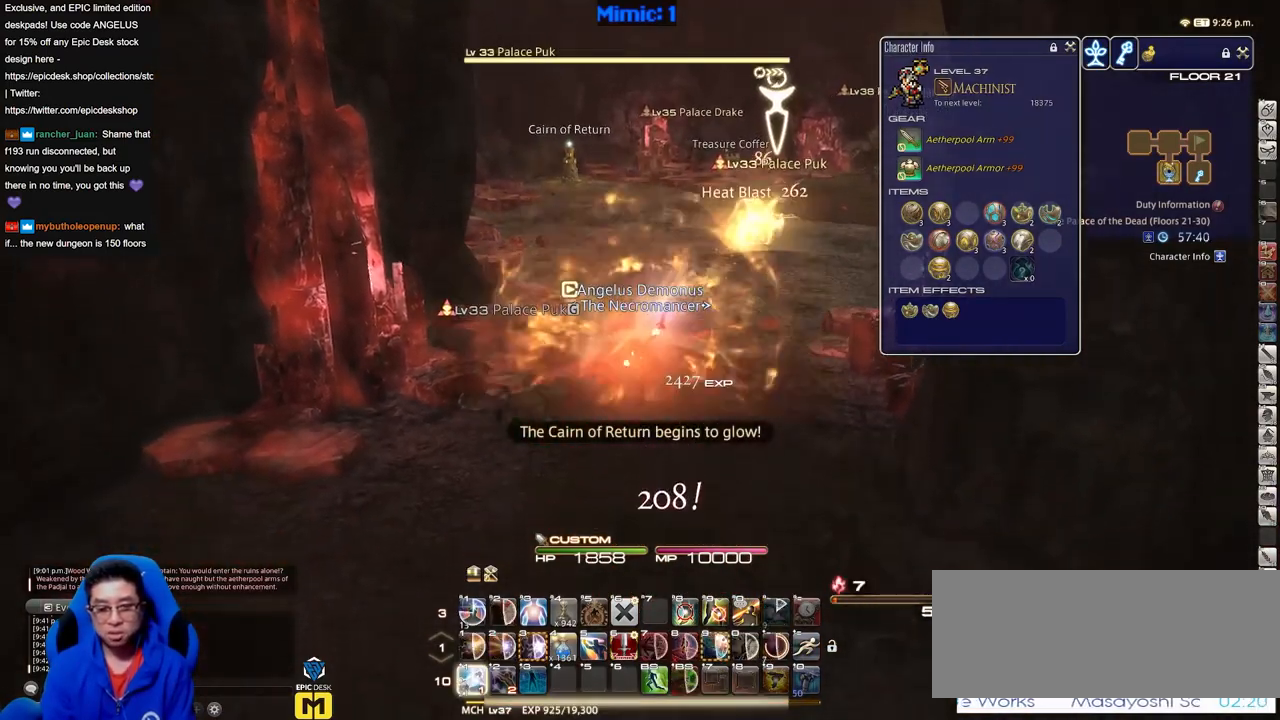
{"keys": ["w"], "events": [[317, "s", "up"], [417, "w", "down"]]}
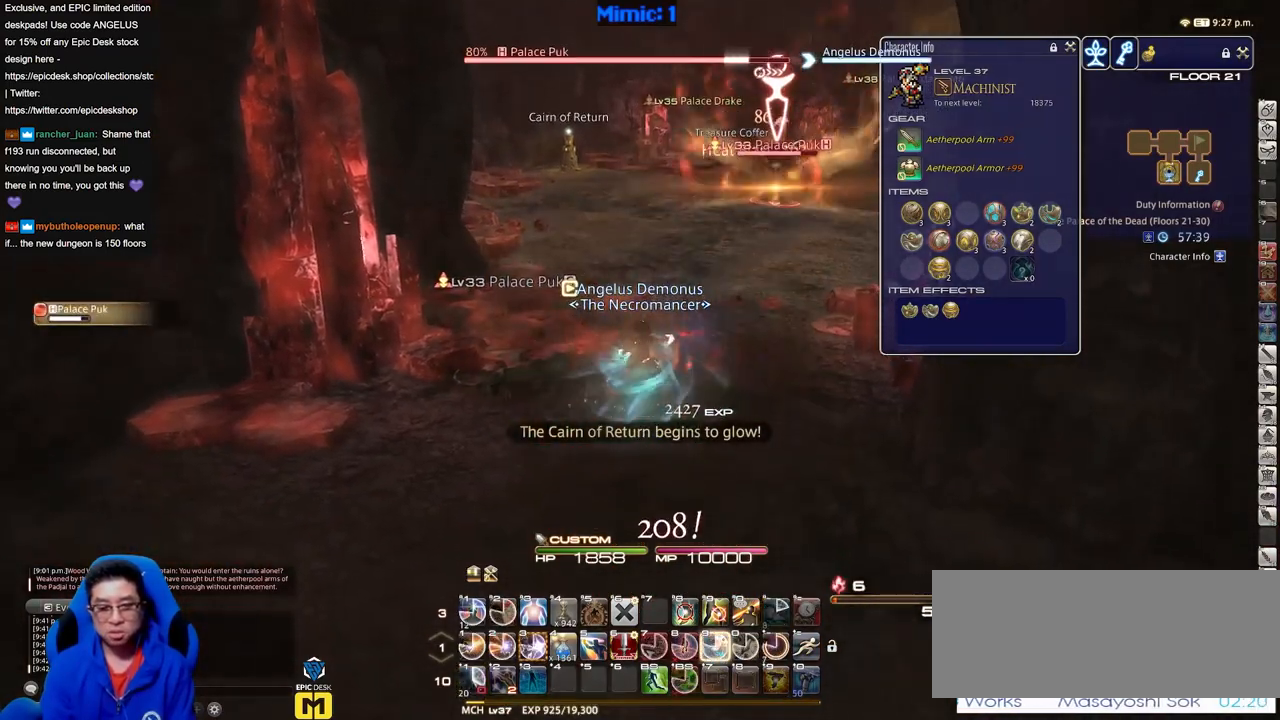
{"keys": [], "events": [[16, "w", "up"]]}
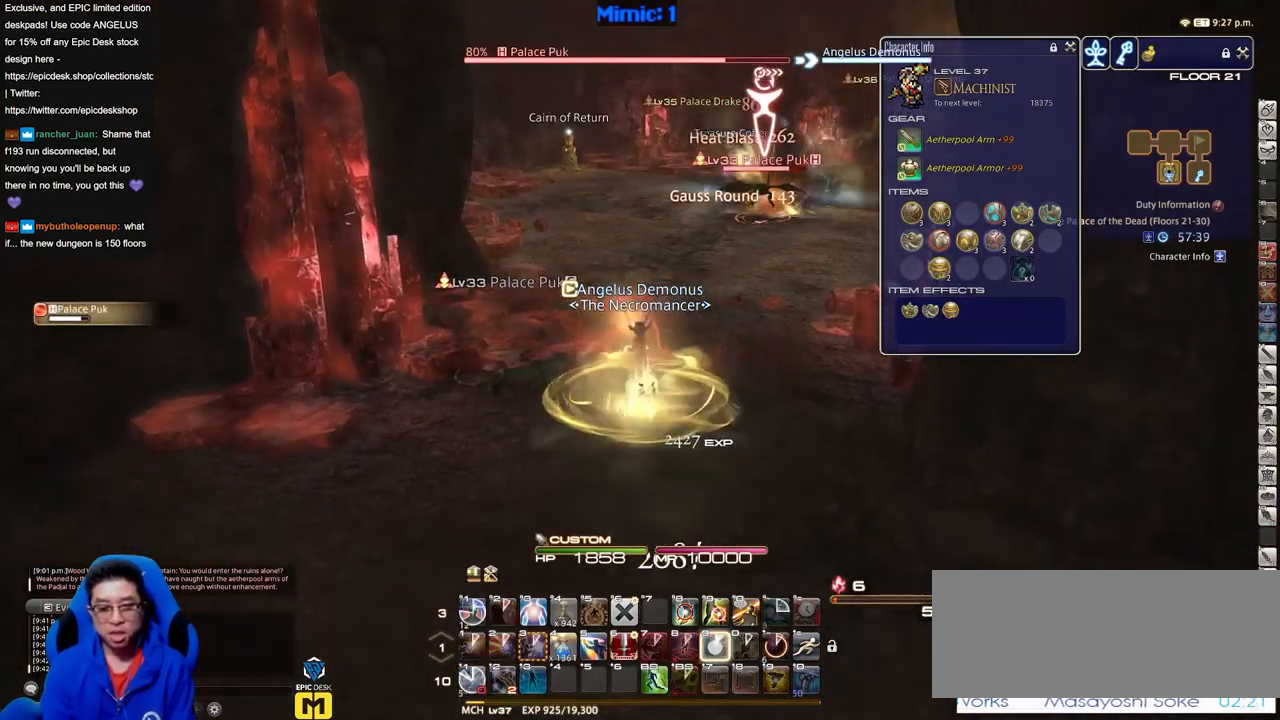
{"keys": ["s"], "events": [[267, "s", "down"]]}
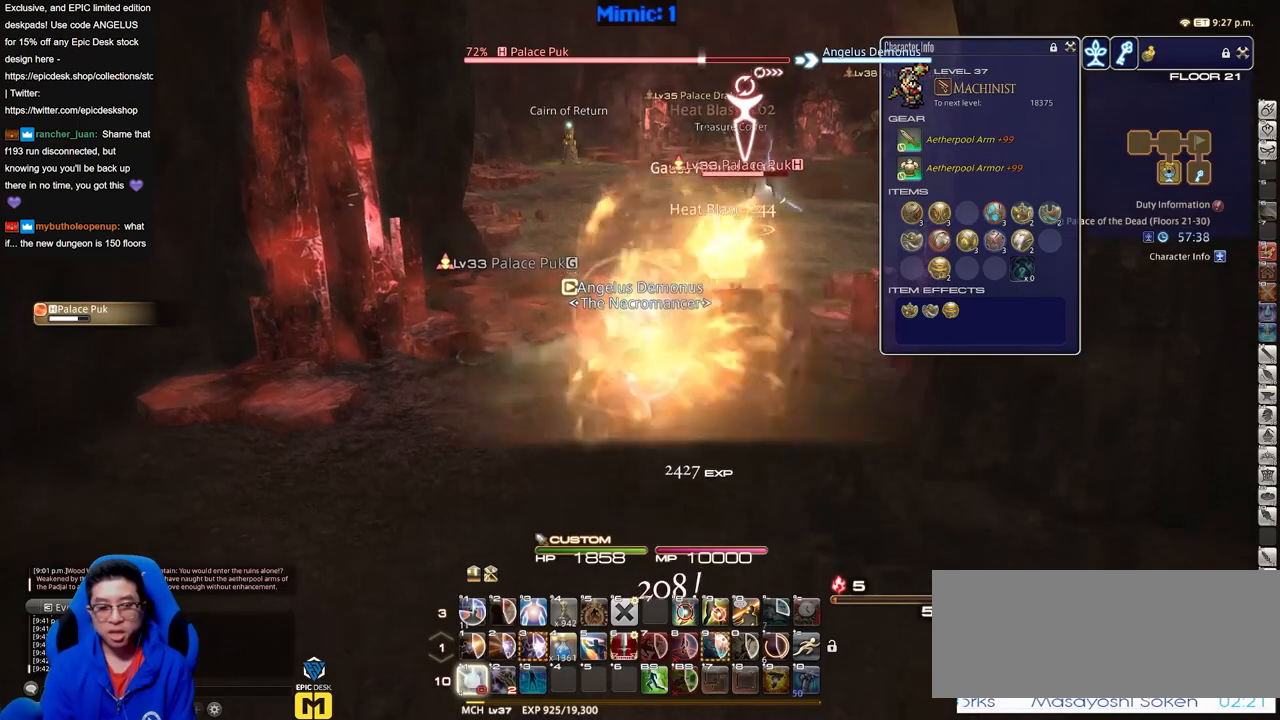
{"keys": ["s"], "events": [[183, "p", "down"], [317, "p", "up"]]}
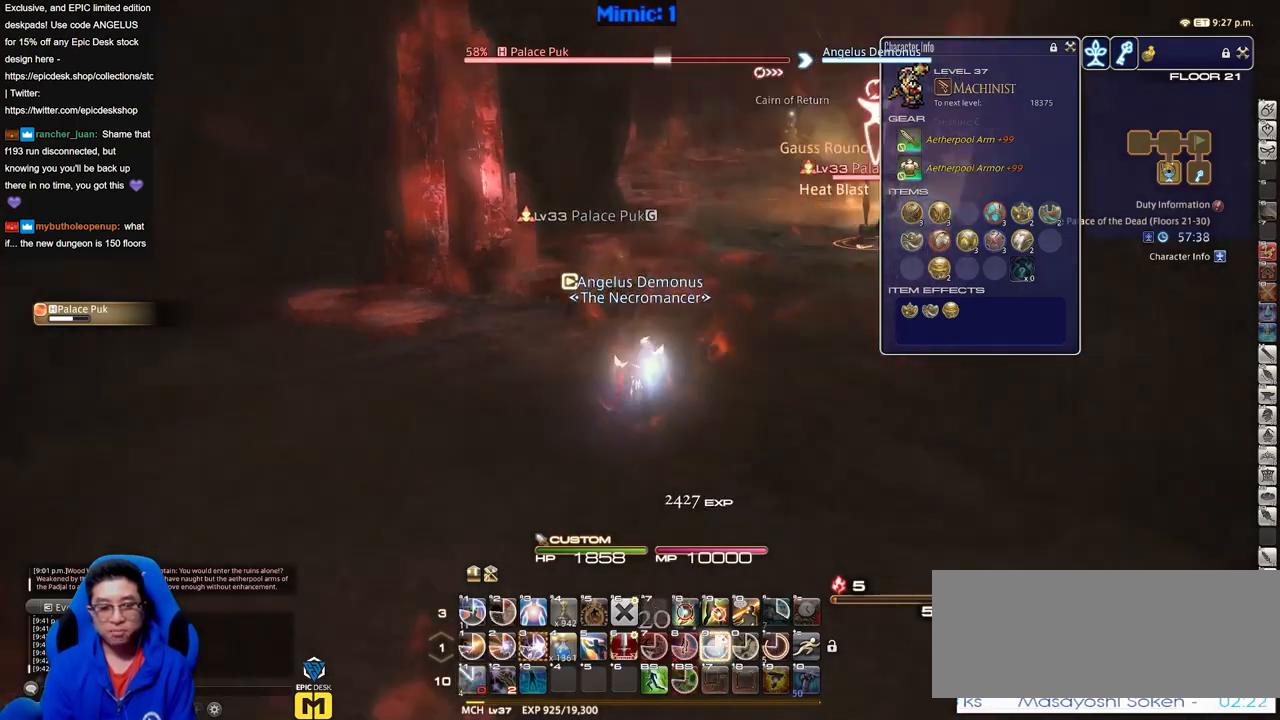
{"keys": ["s"], "events": []}
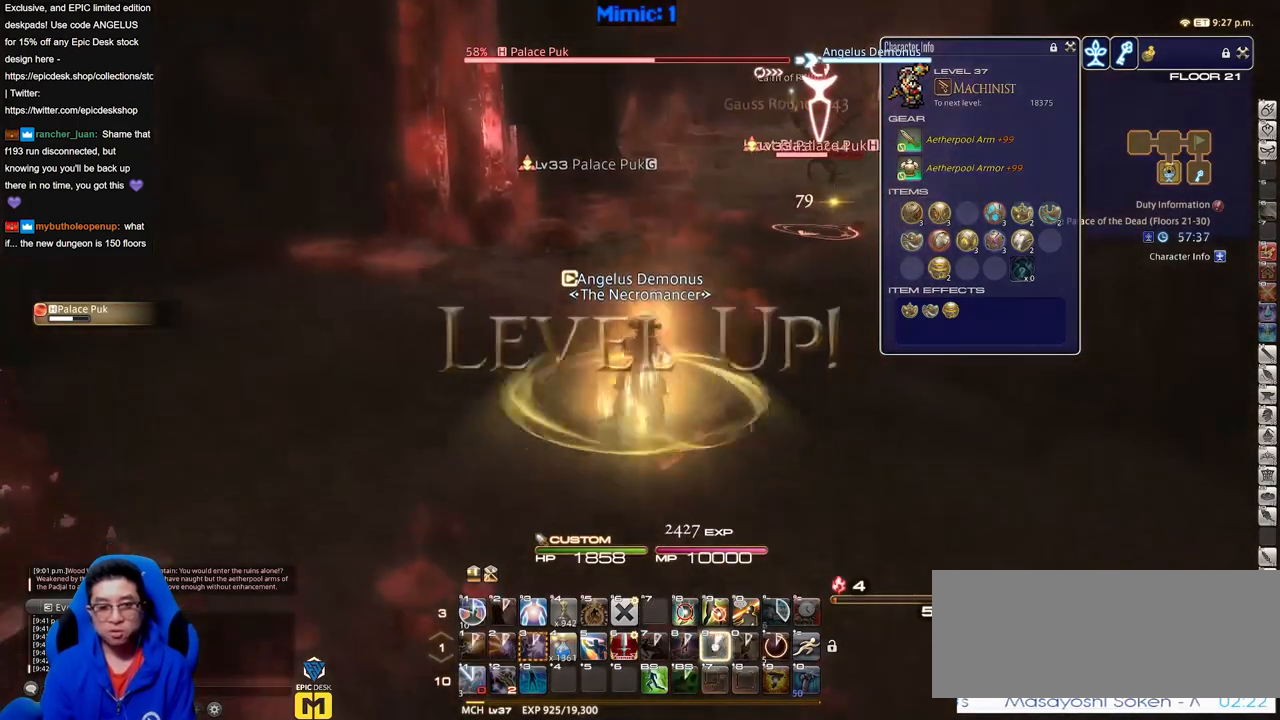
{"keys": [], "events": [[33, "s", "up"]]}
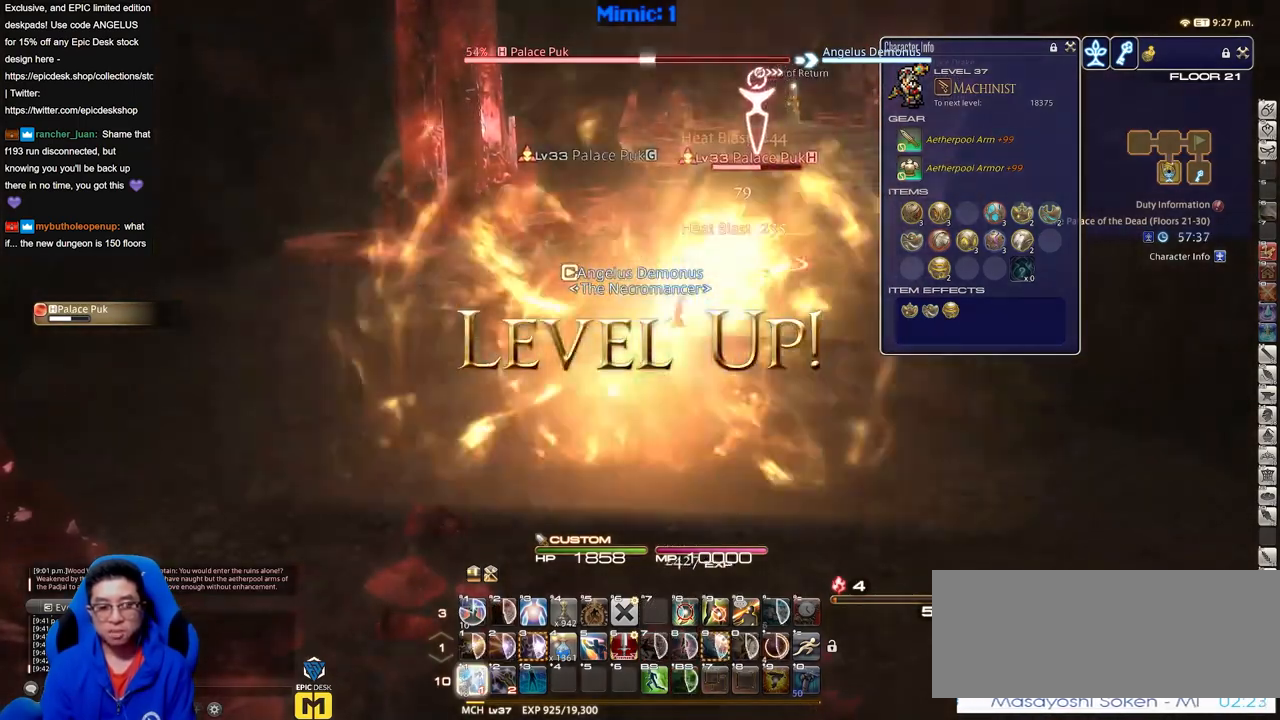
{"keys": ["a", "w"], "events": [[17, "a", "down"], [67, "w", "down"]]}
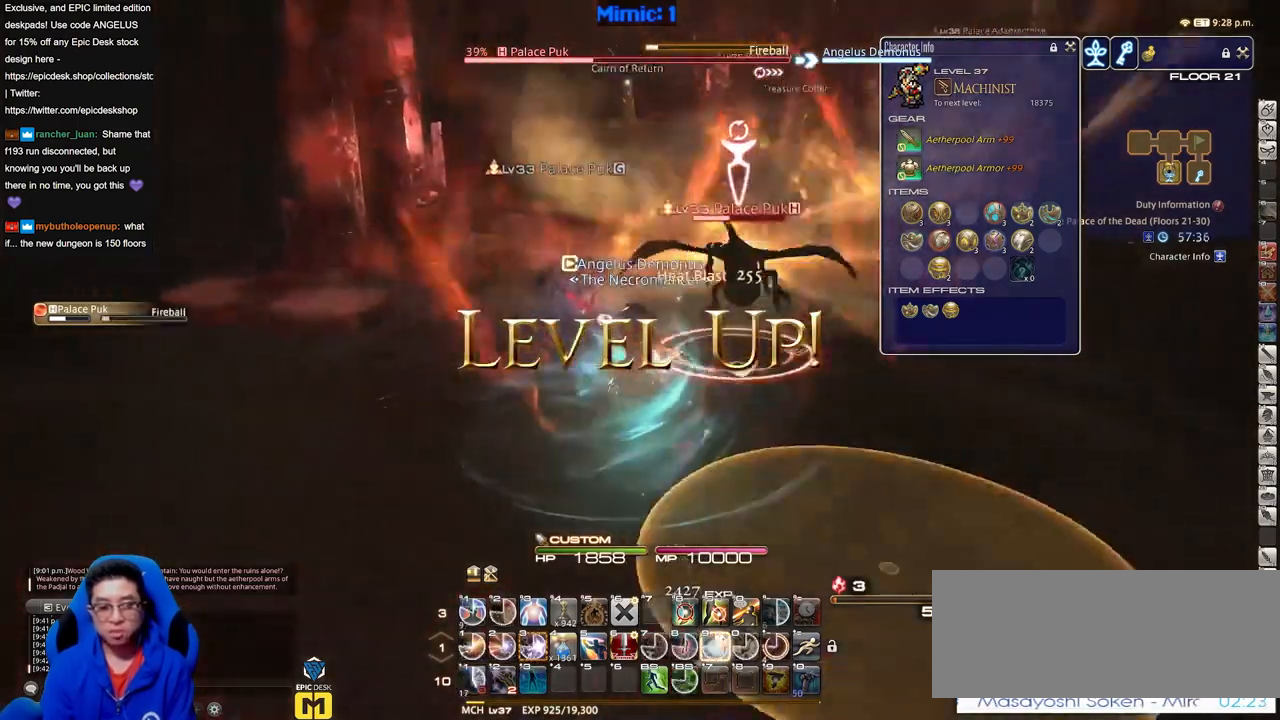
{"keys": ["w"], "events": [[33, "a", "up"]]}
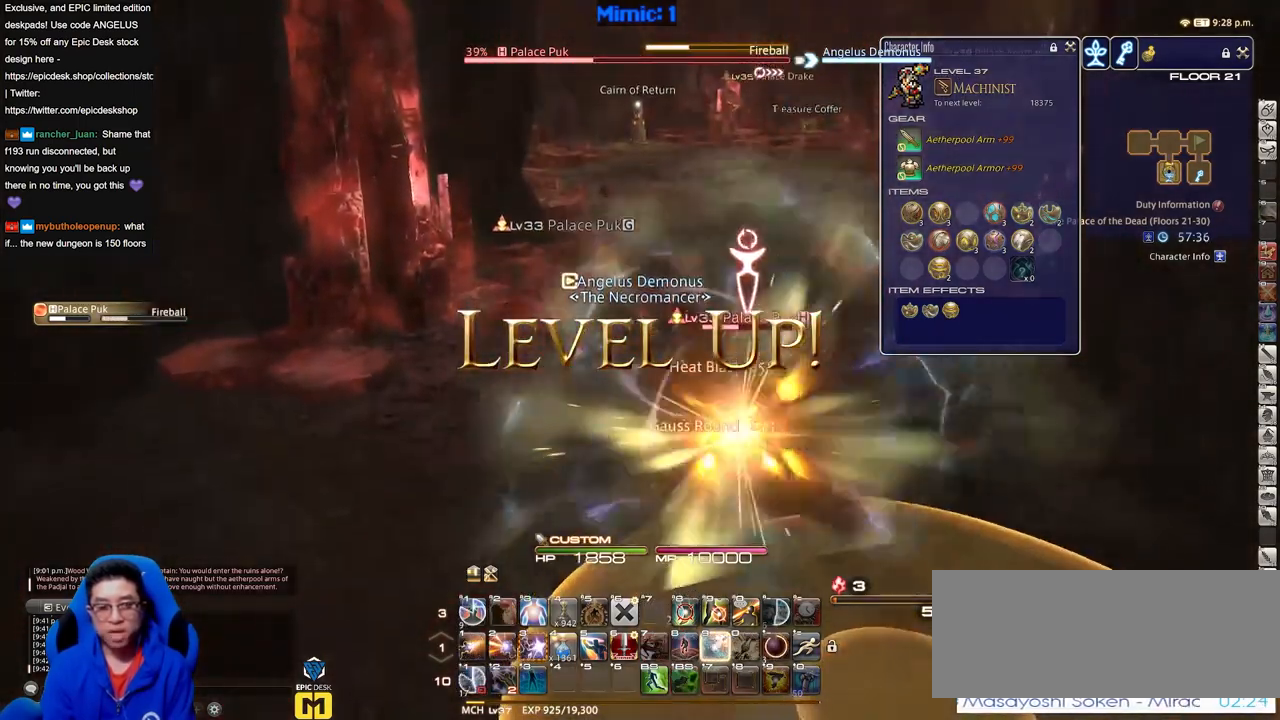
{"keys": ["w"], "events": []}
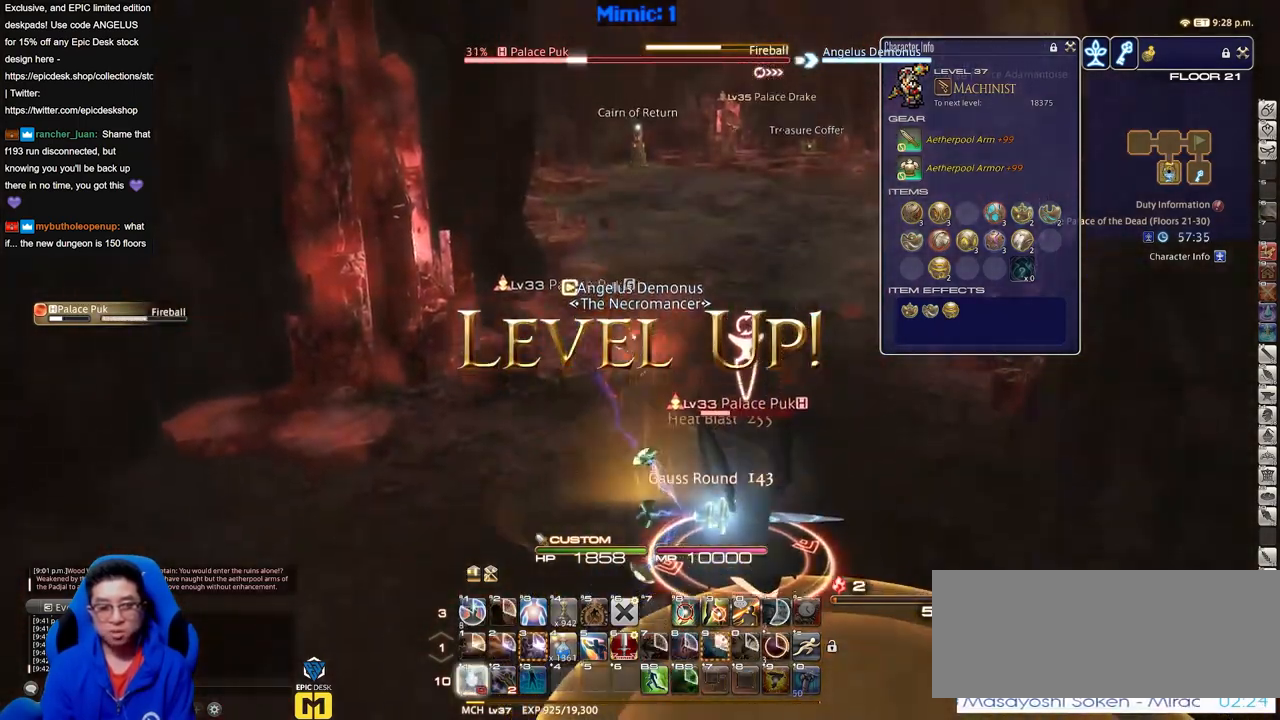
{"keys": ["d", "s"], "events": [[216, "a", "down"], [250, "w", "up"], [300, "s", "down"], [400, "d", "down"], [450, "a", "up"]]}
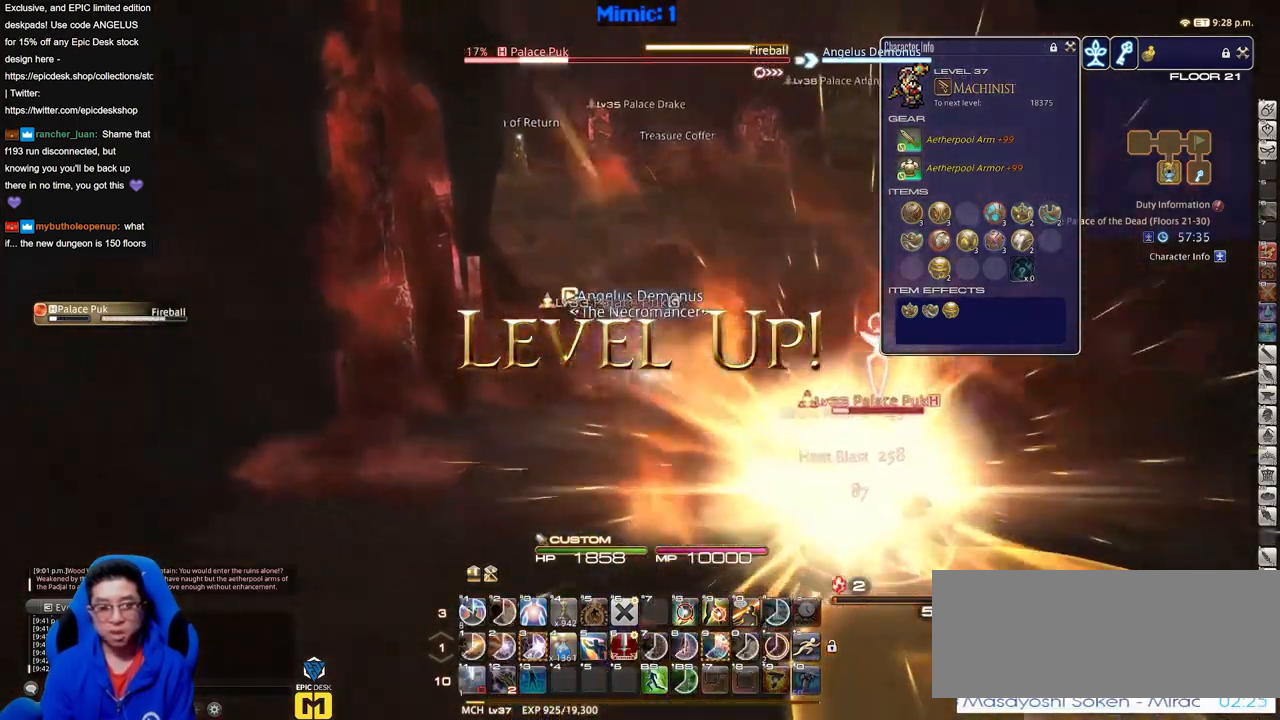
{"keys": ["d", "w"], "events": [[33, "s", "up"], [417, "w", "down"]]}
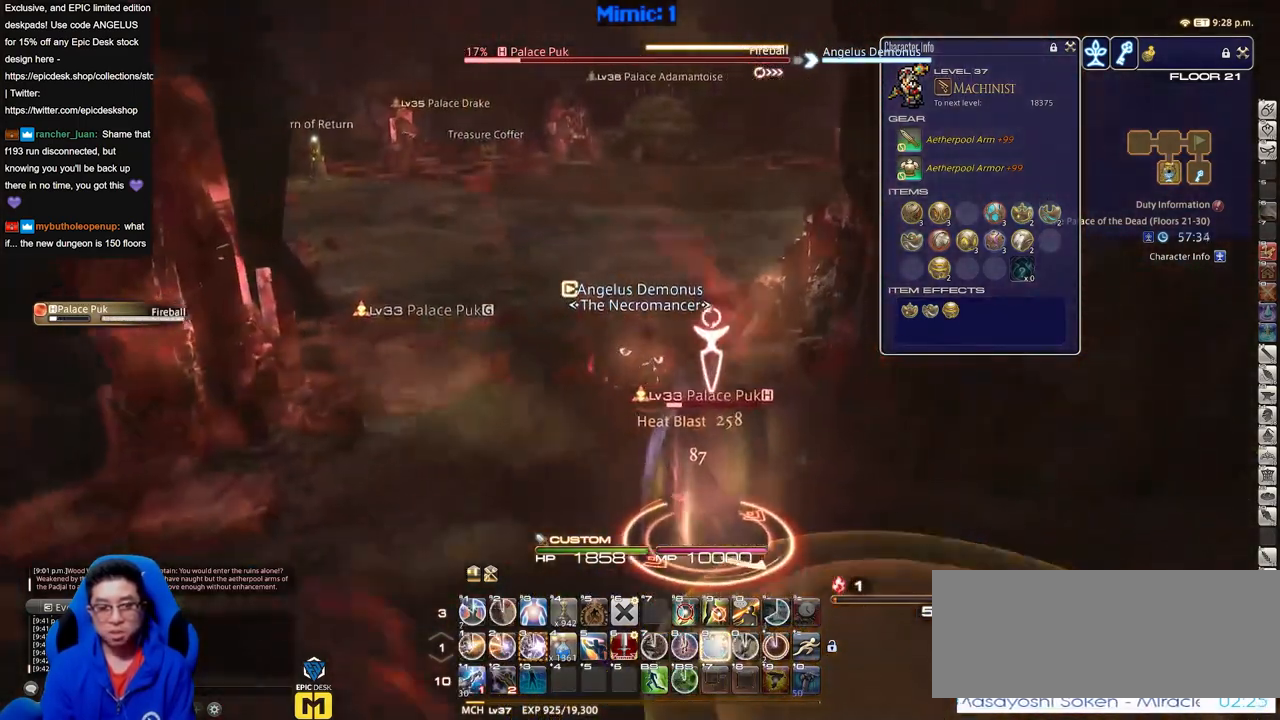
{"keys": ["a", "w"], "events": [[50, "a", "down"], [50, "d", "up"], [100, "w", "up"], [433, "w", "down"]]}
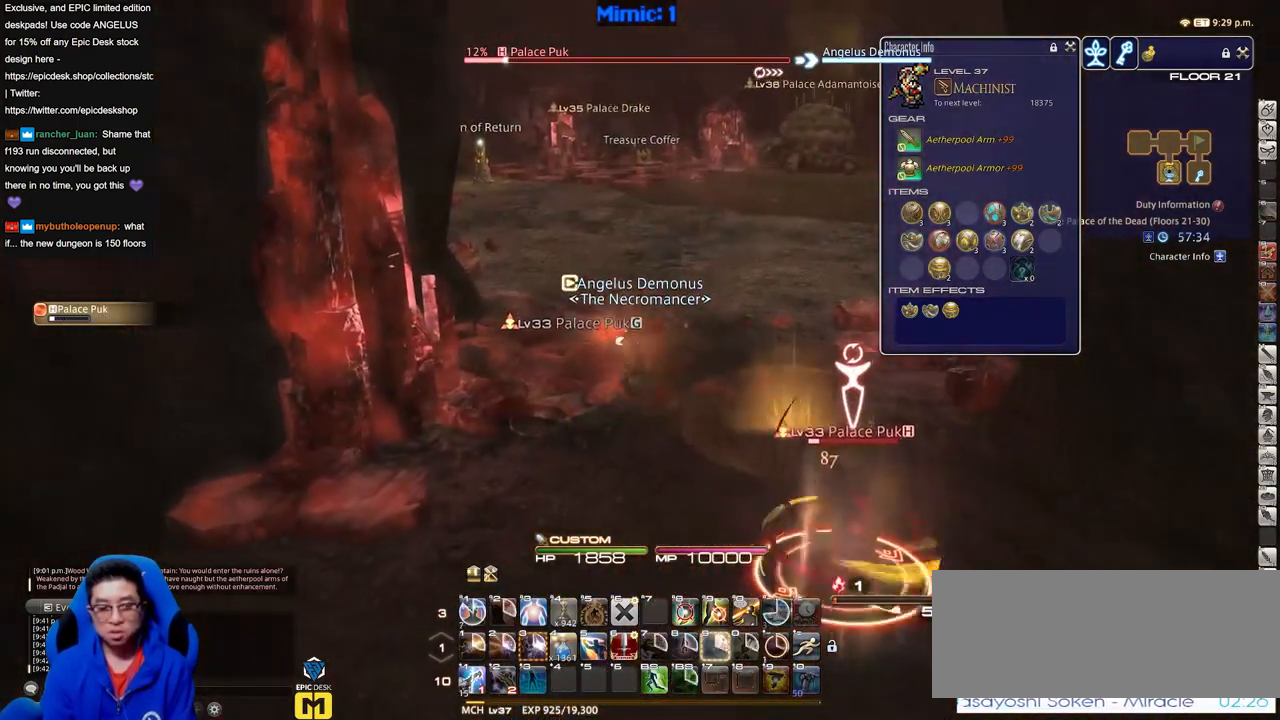
{"keys": ["d", "w"], "events": [[117, "a", "up"], [117, "d", "down"], [250, "p", "down"], [451, "p", "up"]]}
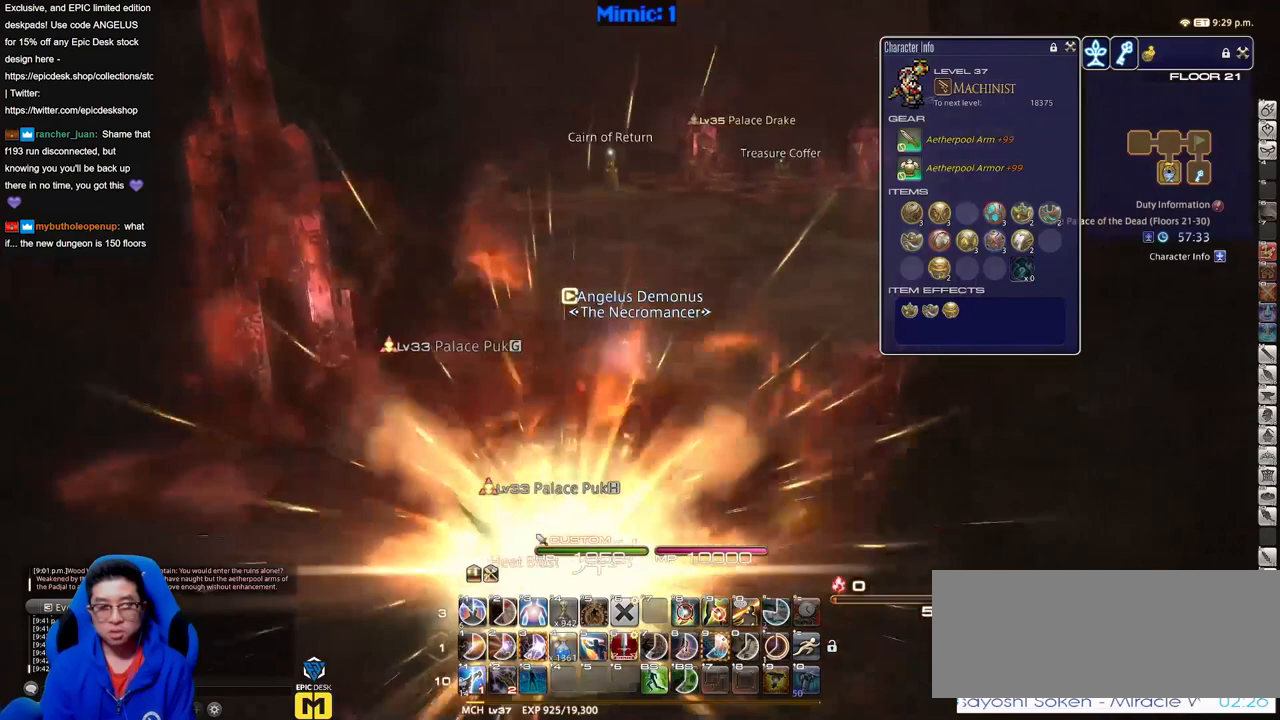
{"keys": ["w"], "events": [[33, "d", "up"], [83, "a", "down"], [233, "a", "up"], [317, "tab", "down"], [467, "tab", "up"]]}
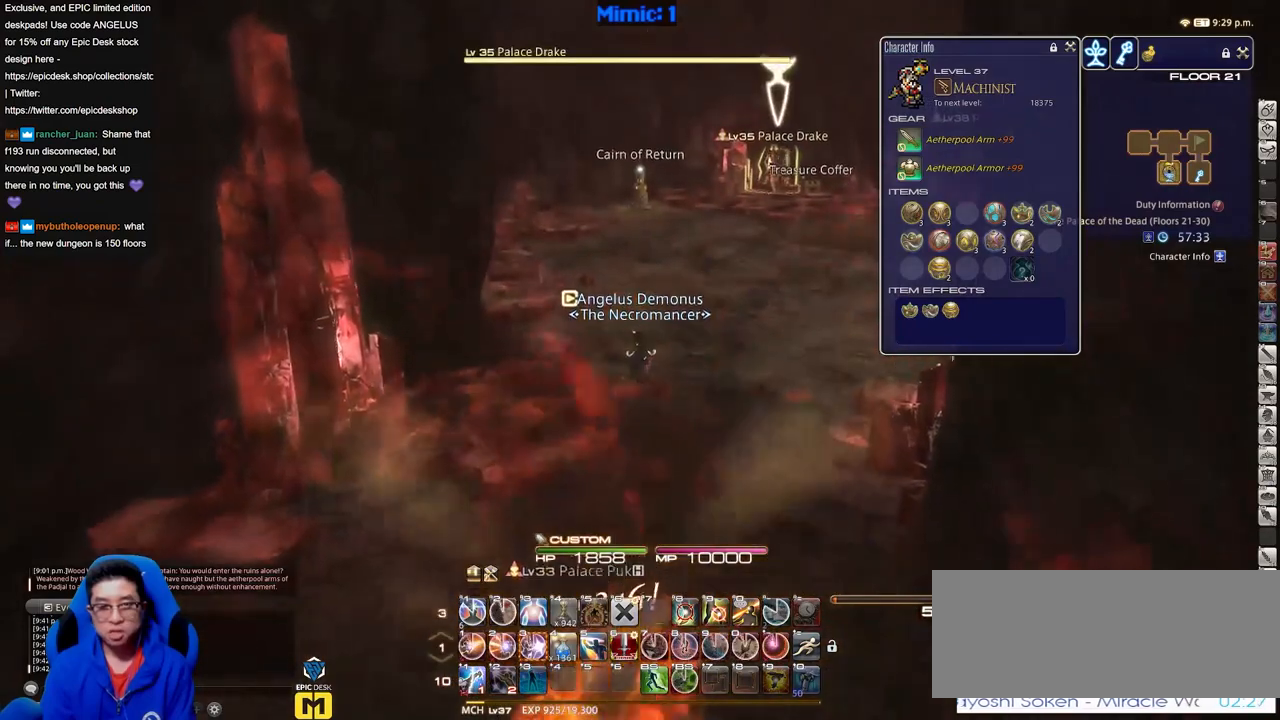
{"keys": ["w"], "events": [[200, "p", "down"], [334, "p", "up"]]}
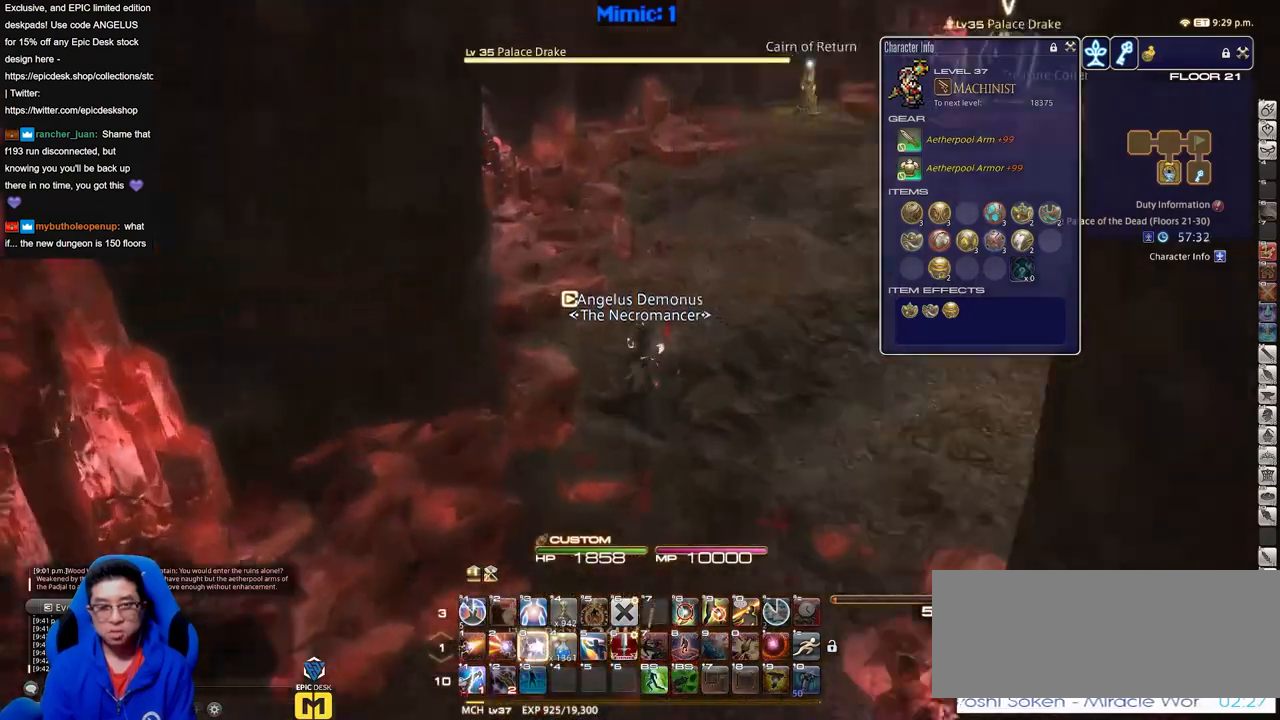
{"keys": ["w"], "events": []}
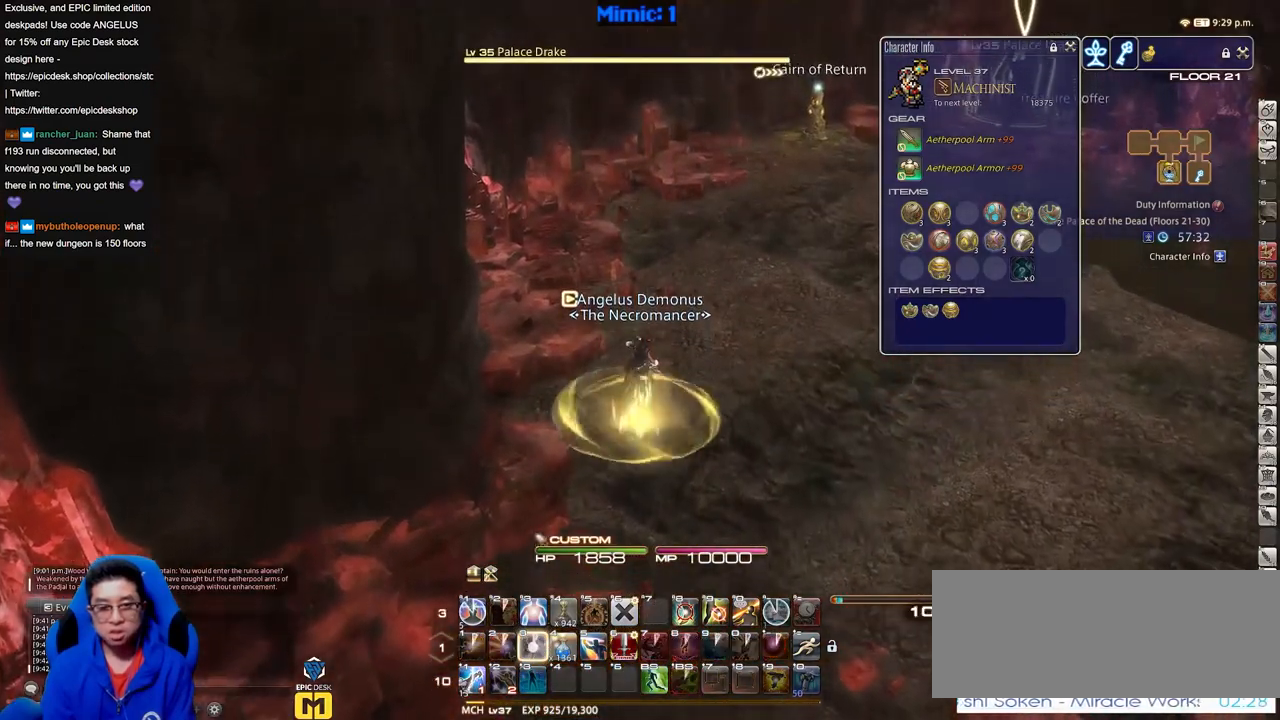
{"keys": ["w"], "events": []}
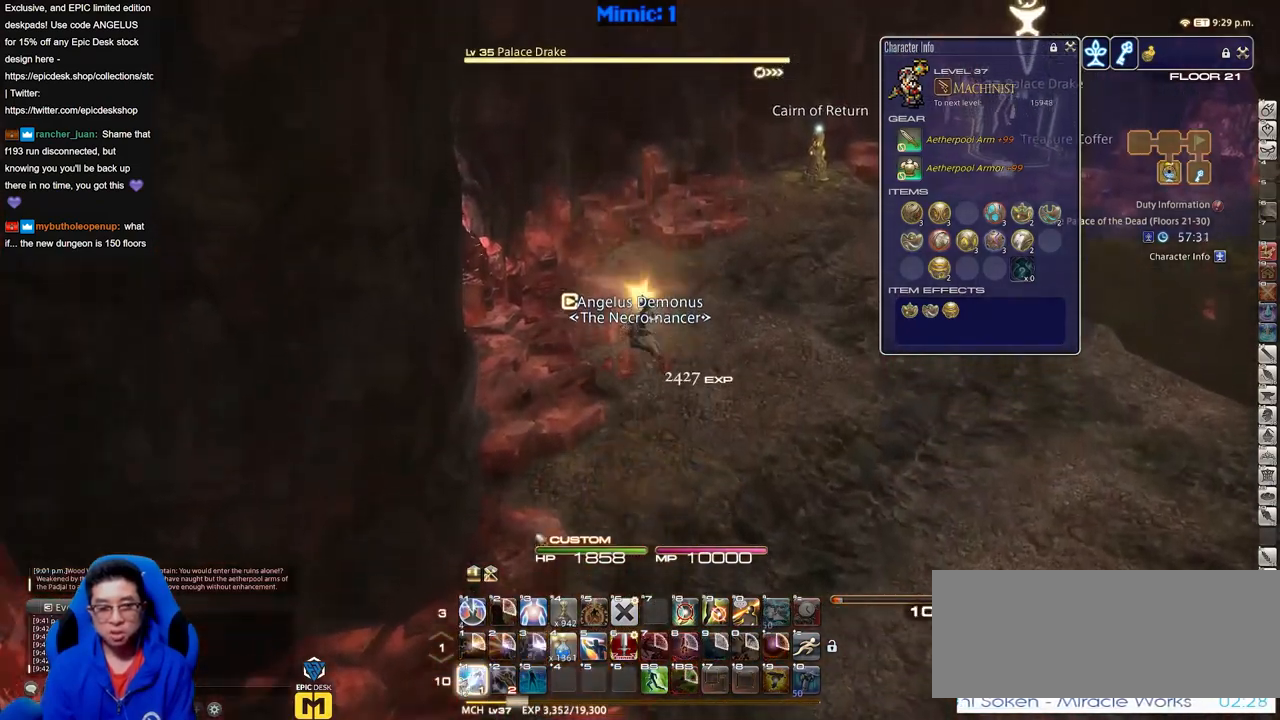
{"keys": ["s", "space"], "events": [[200, "a", "down"], [200, "w", "up"], [283, "s", "down"], [383, "a", "up"], [483, "space", "down"]]}
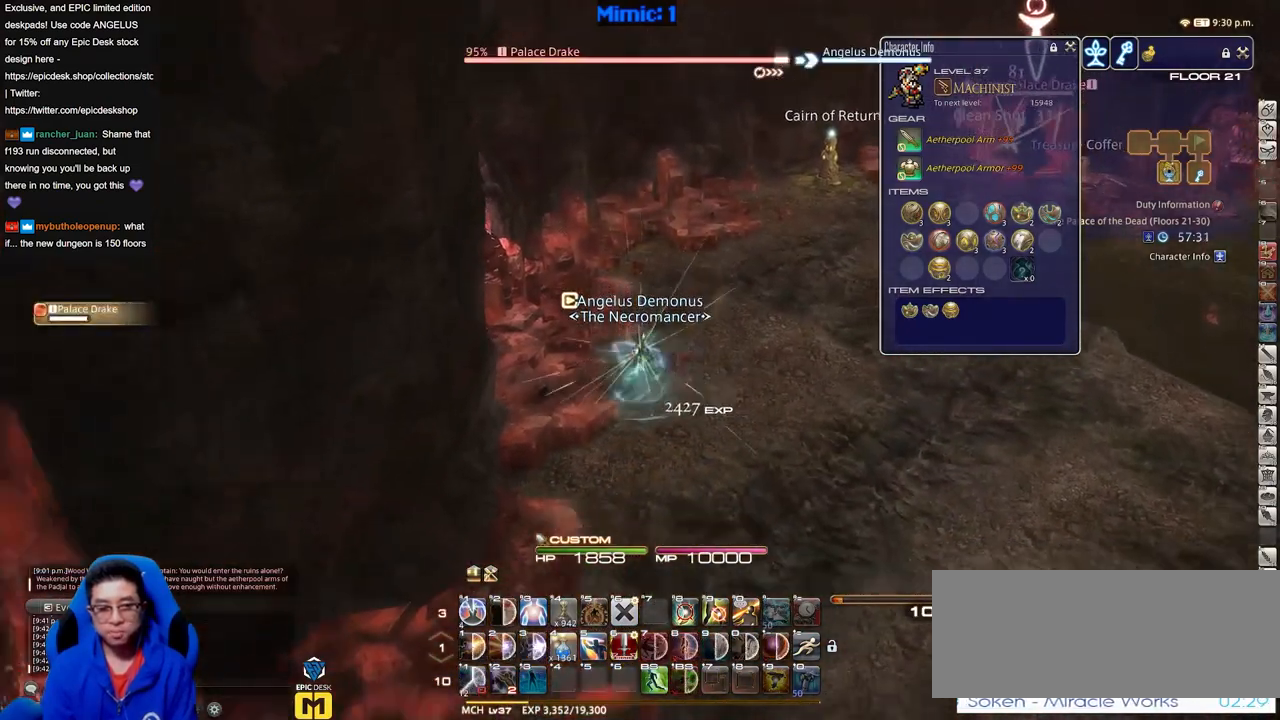
{"keys": ["s"], "events": [[67, "space", "up"]]}